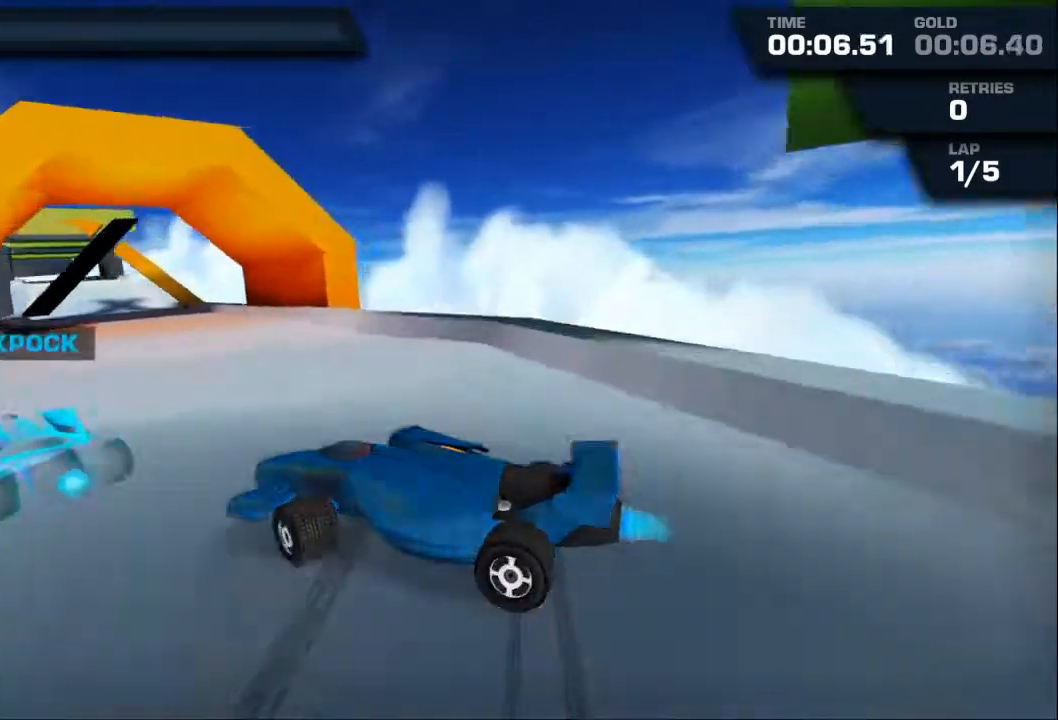
Gameplay with a controller (Xbox layout); each line is a JSON object with the inputs held at the frame after it. "events" lists button and stick changes between this image and that frame as [ms after this image, input, new state], when the widget could be followed in between. Not read: right_stick.
{"buttons": ["A", "R2"], "left_stick": "center", "events": [[67, "left_stick", "center"]]}
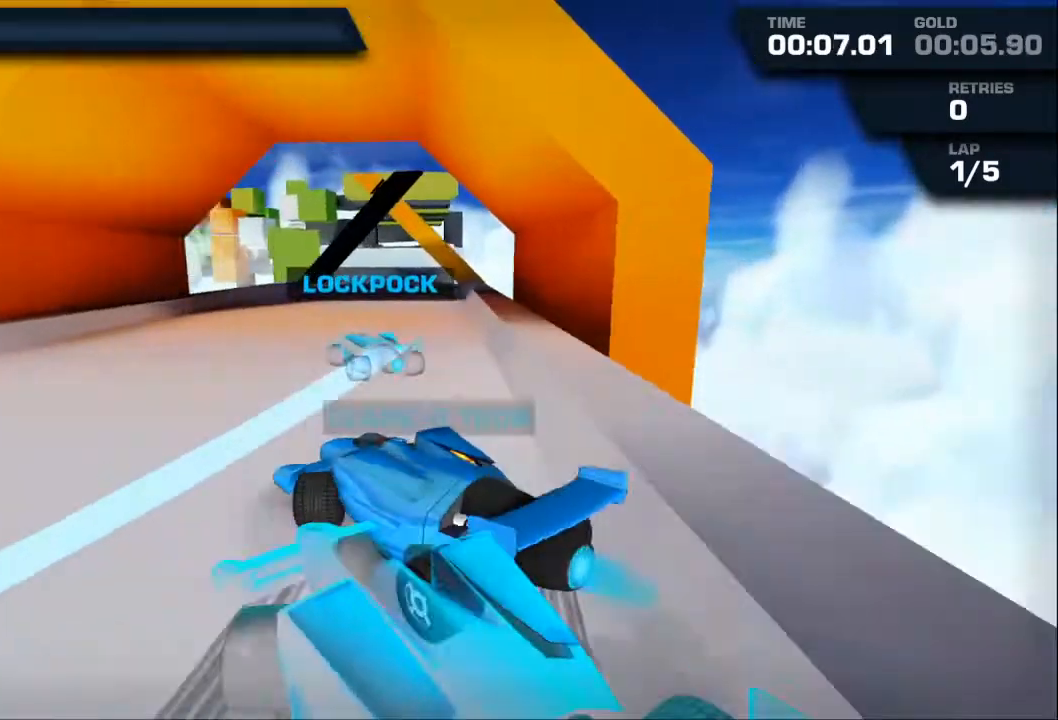
{"buttons": ["A", "R2"], "left_stick": "left", "events": [[67, "left_stick", "right"], [333, "left_stick", "center"], [500, "left_stick", "left"]]}
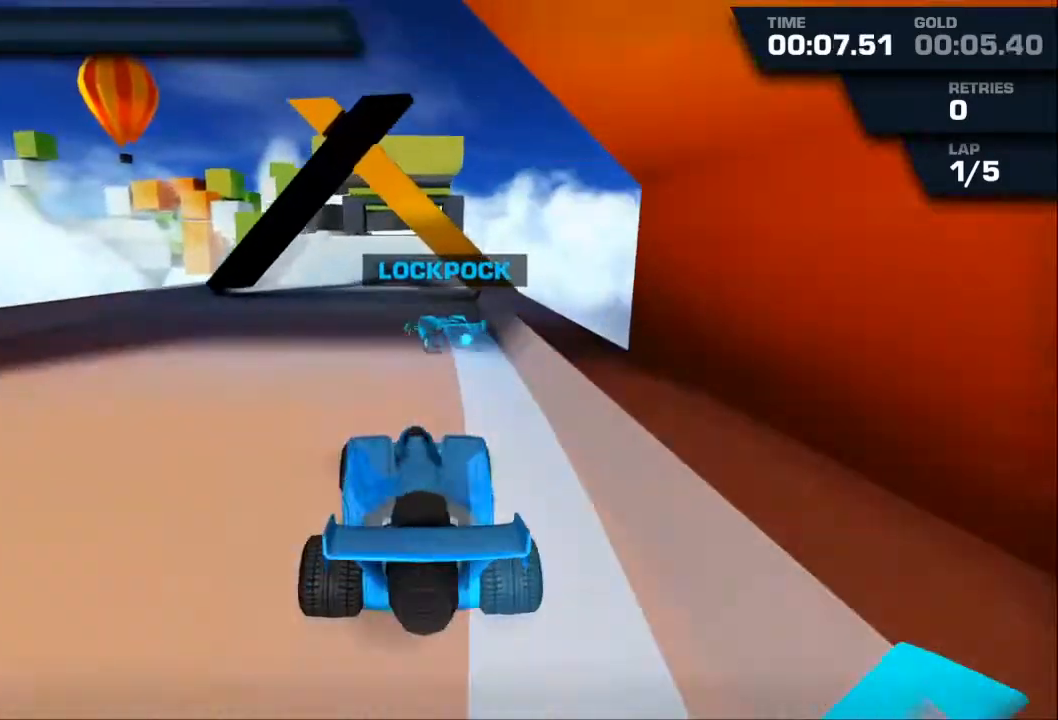
{"buttons": ["A", "R2"], "left_stick": "center", "events": [[33, "left_stick", "center"]]}
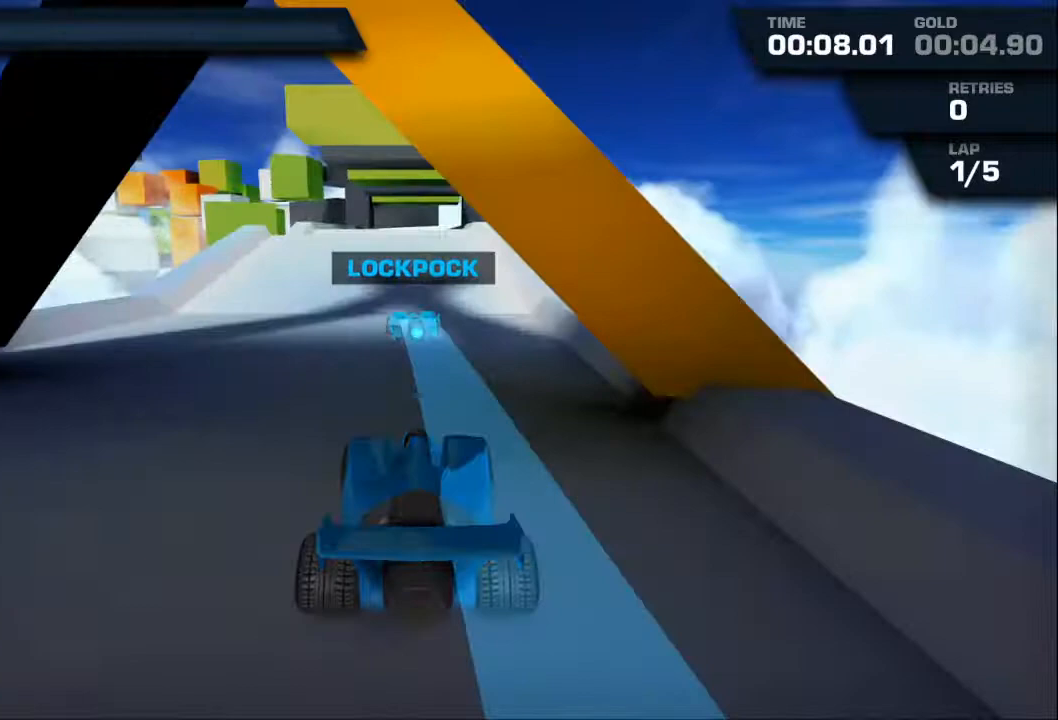
{"buttons": ["A", "L2", "R2"], "left_stick": "up", "events": [[167, "left_stick", "up"], [467, "L2", "down"]]}
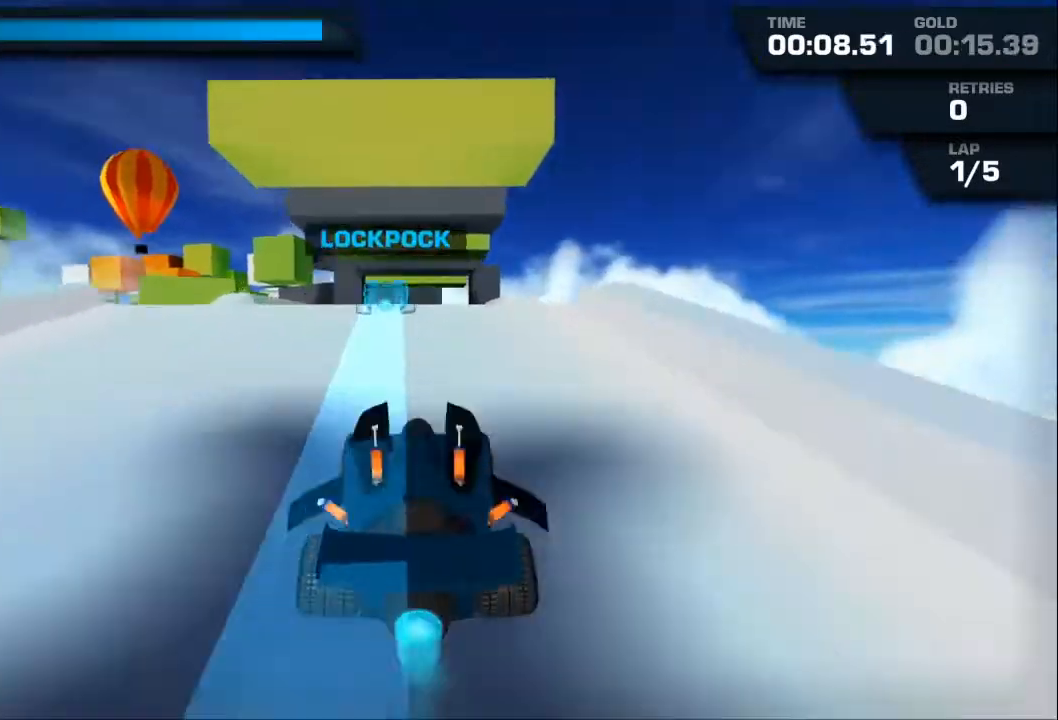
{"buttons": ["A", "R2"], "left_stick": "up", "events": [[333, "L2", "up"]]}
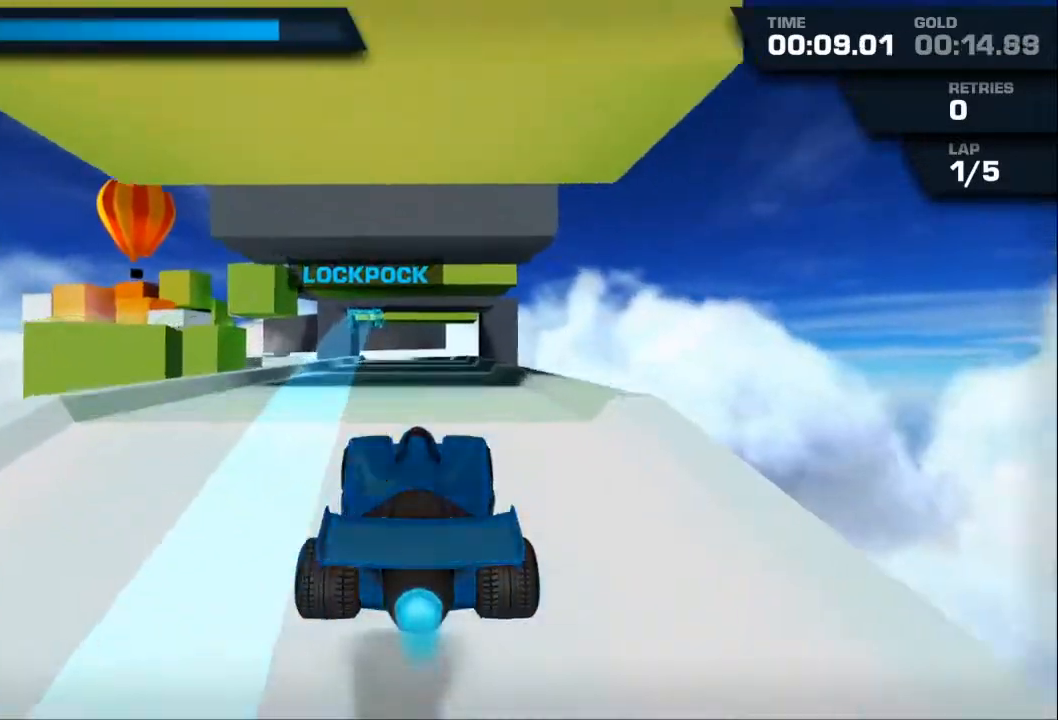
{"buttons": ["A", "R2"], "left_stick": "up", "events": []}
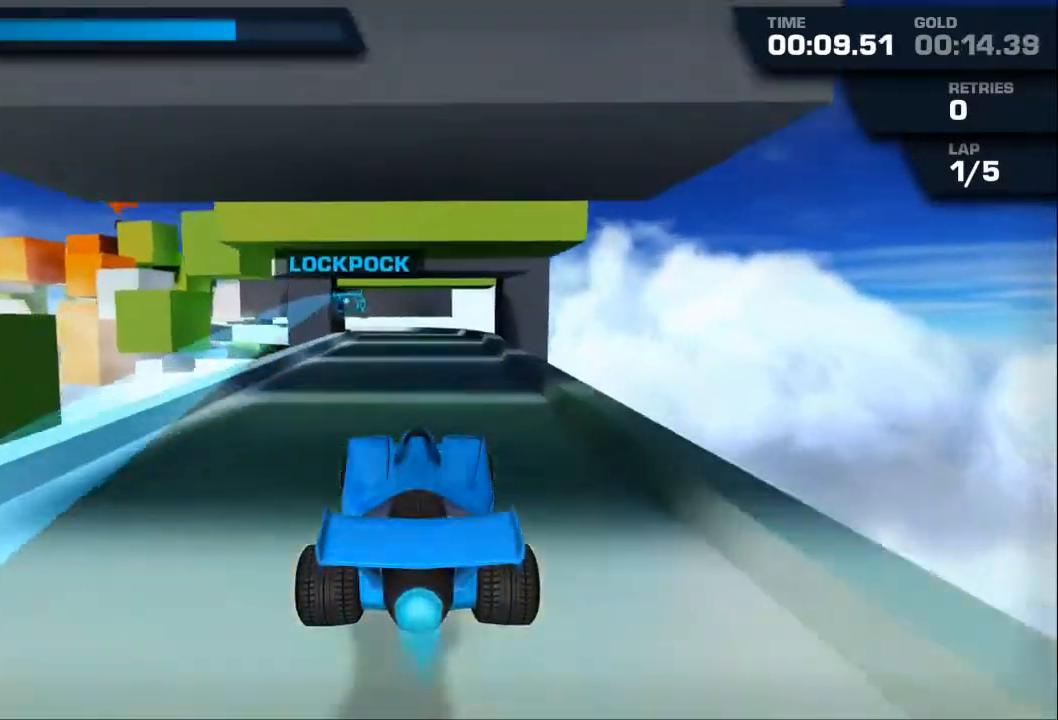
{"buttons": ["A", "R2"], "left_stick": "center", "events": [[367, "left_stick", "center"]]}
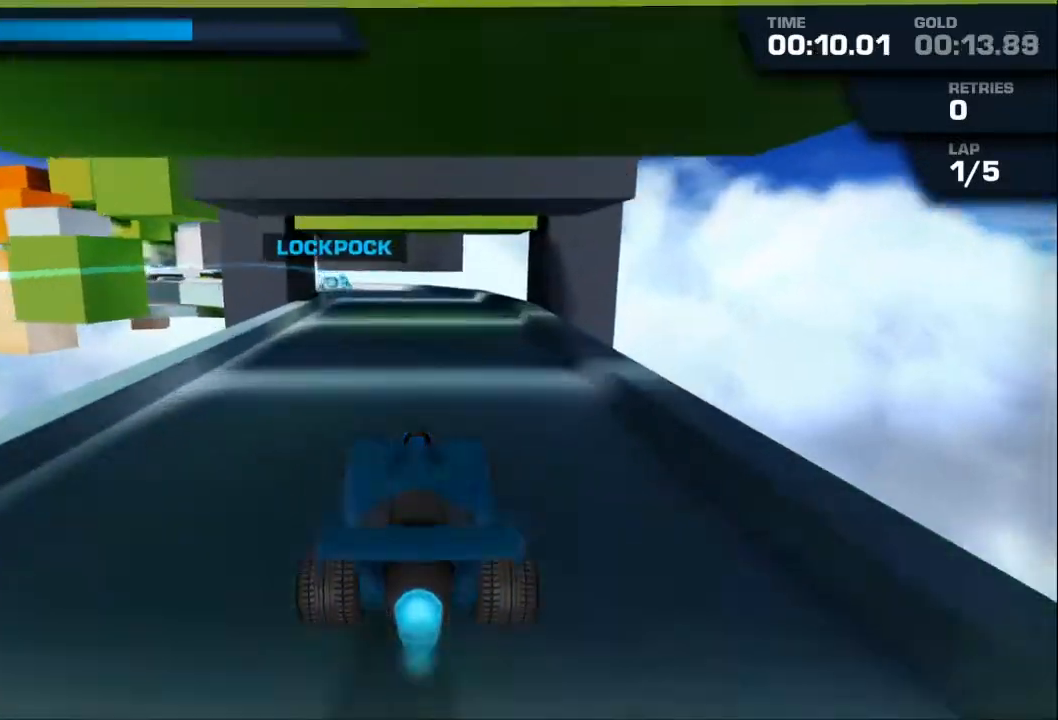
{"buttons": ["A", "R2"], "left_stick": "left", "events": [[333, "left_stick", "left"]]}
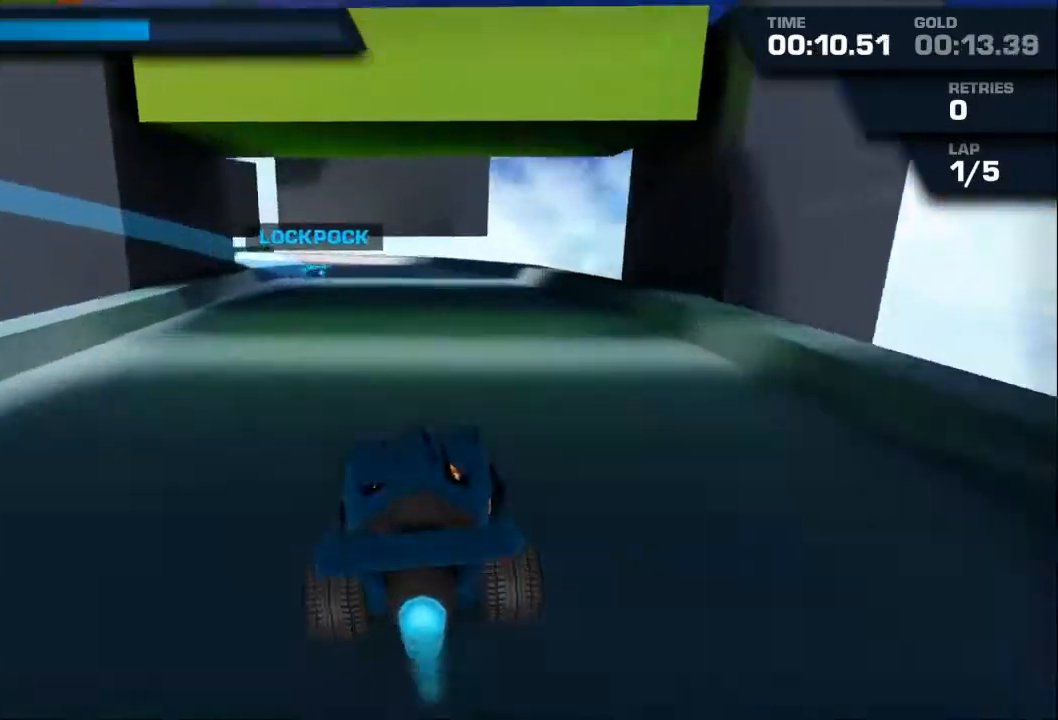
{"buttons": ["A", "R2"], "left_stick": "center", "events": [[367, "left_stick", "center"]]}
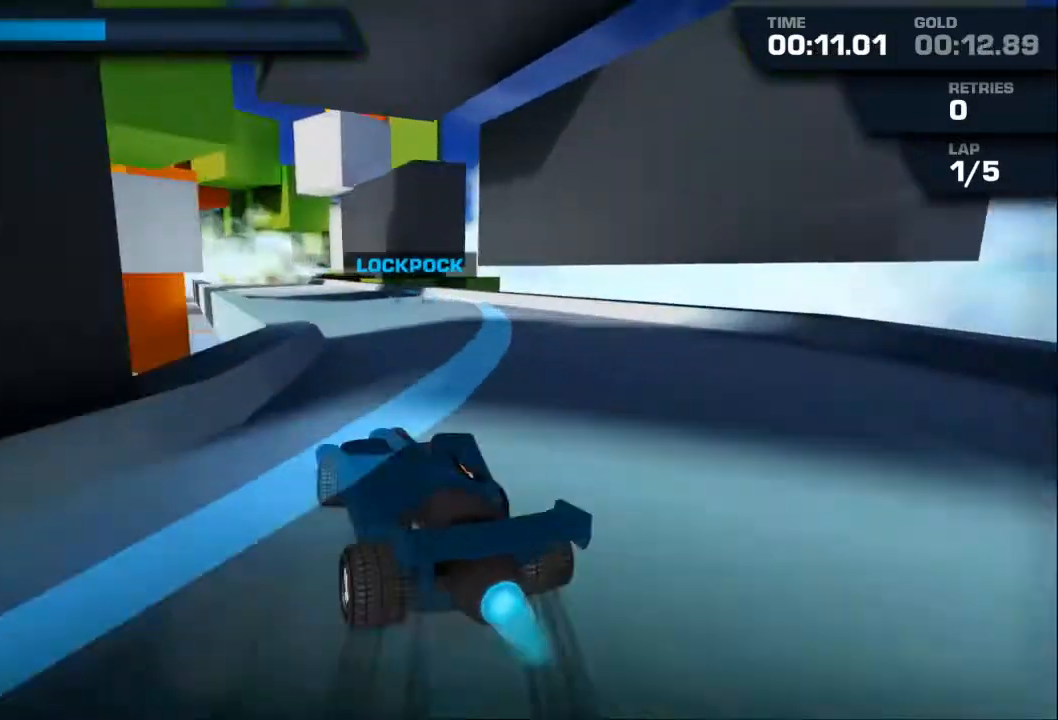
{"buttons": ["A", "R2"], "left_stick": "center", "events": [[200, "left_stick", "left"], [367, "left_stick", "center"]]}
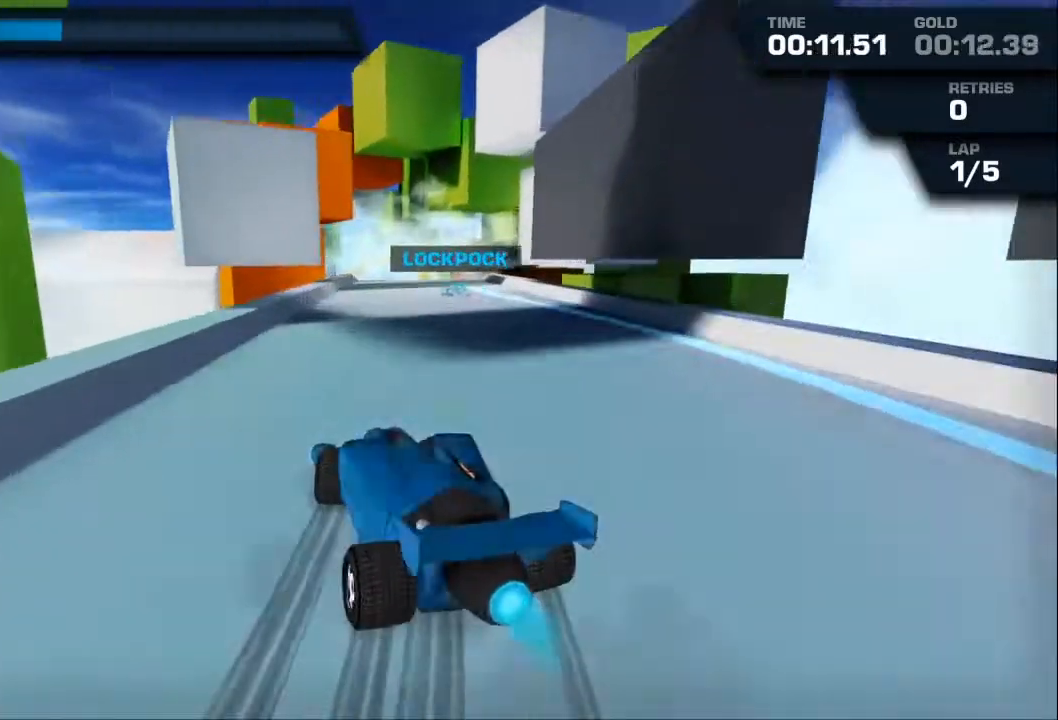
{"buttons": ["A", "R2"], "left_stick": "right", "events": [[267, "left_stick", "right"]]}
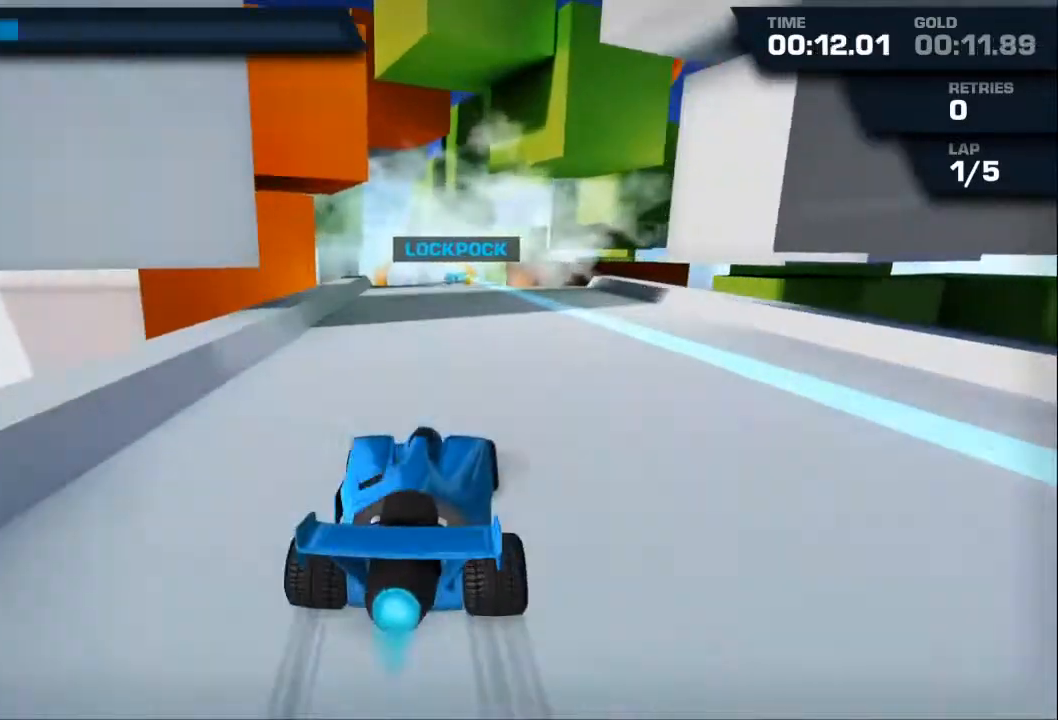
{"buttons": ["A", "R2"], "left_stick": "right", "events": [[33, "left_stick", "center"], [167, "left_stick", "right"]]}
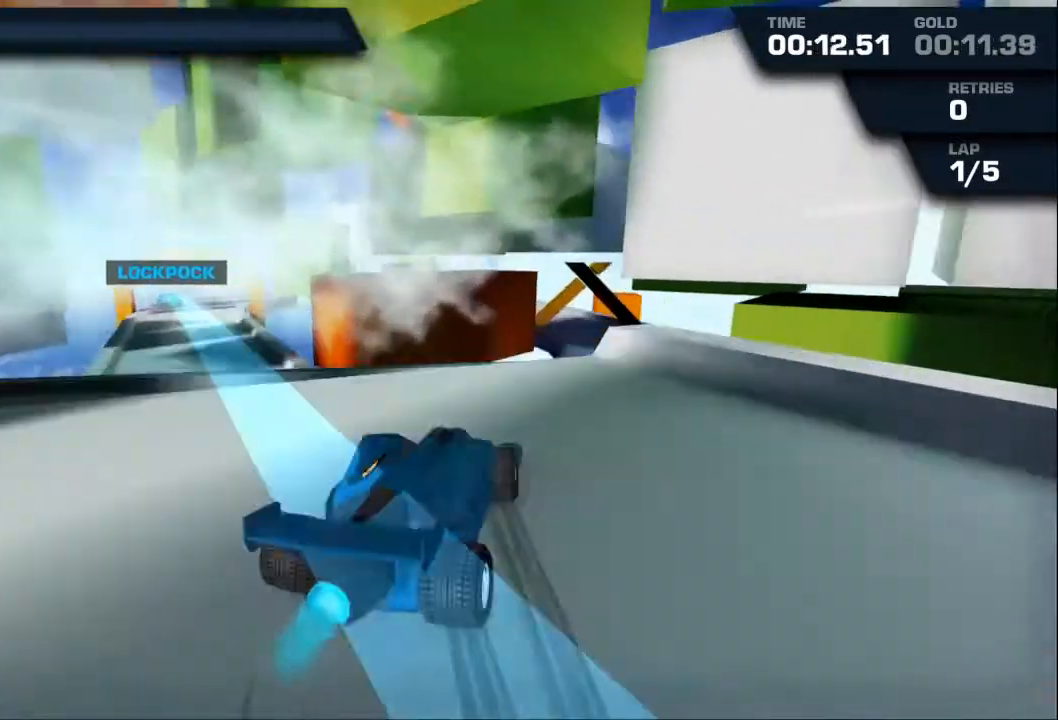
{"buttons": ["A", "R2"], "left_stick": "center", "events": [[333, "left_stick", "center"]]}
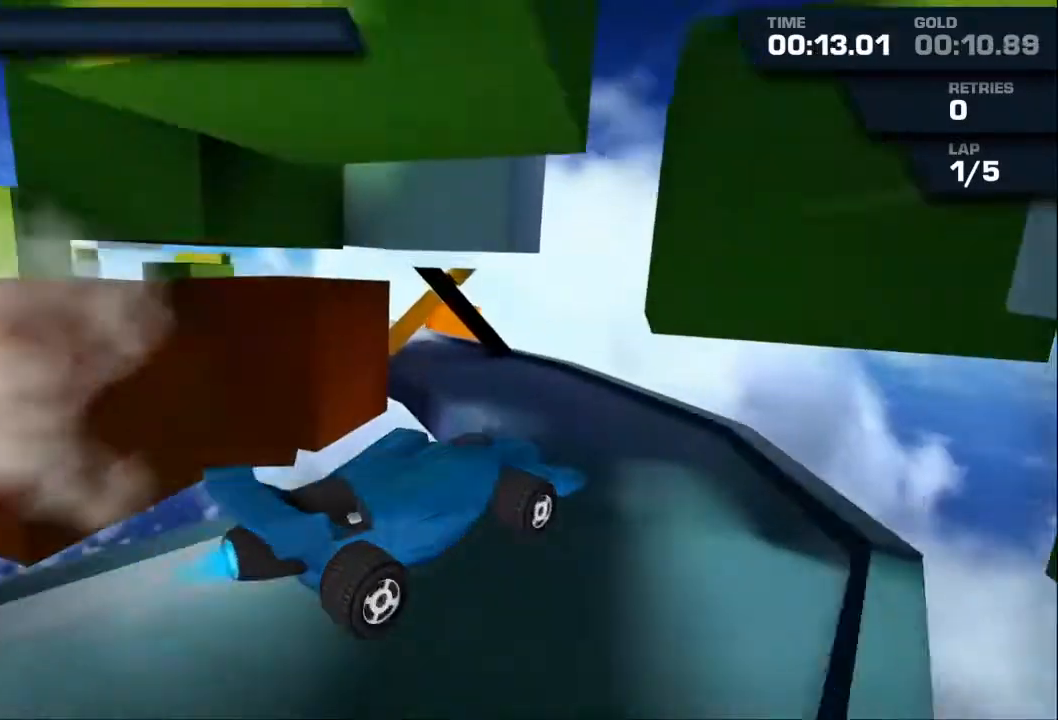
{"buttons": ["A", "R2"], "left_stick": "left", "events": [[133, "left_stick", "right"], [367, "left_stick", "center"], [433, "left_stick", "left"]]}
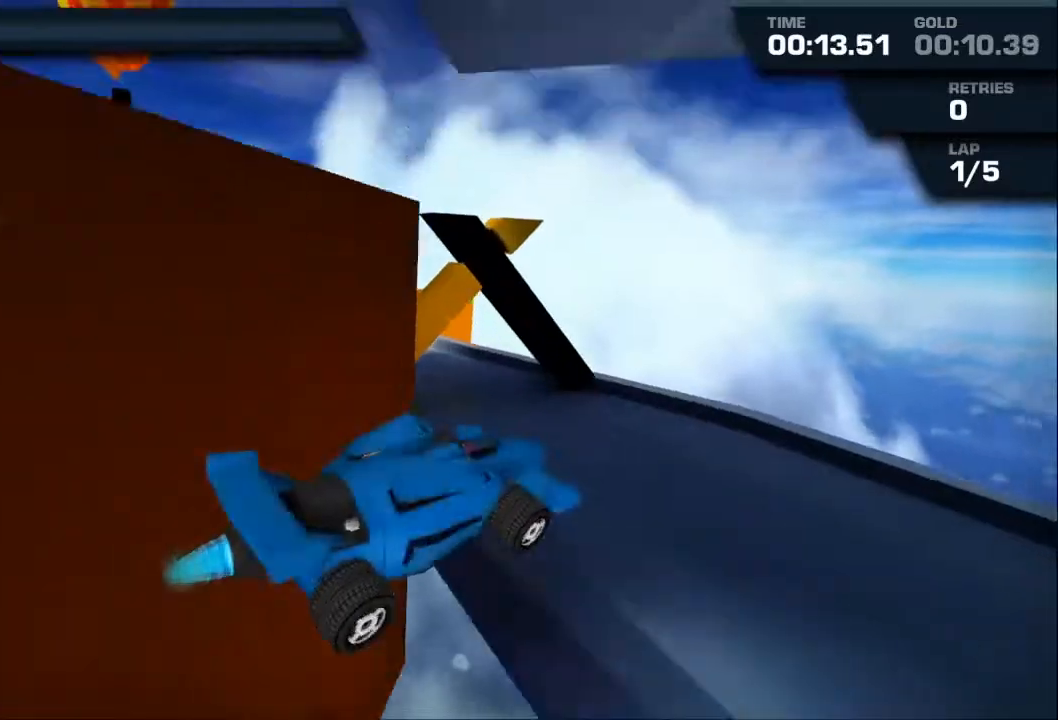
{"buttons": ["R2"], "left_stick": "left", "events": [[167, "left_stick", "center"], [267, "left_stick", "left"], [400, "A", "up"]]}
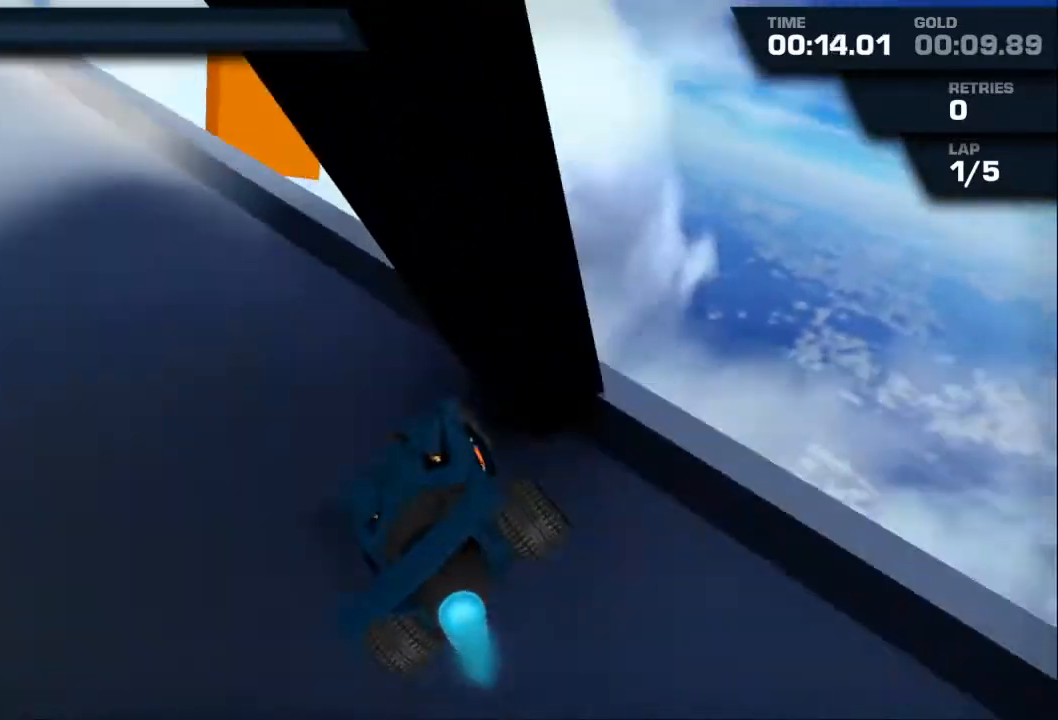
{"buttons": ["A", "R2"], "left_stick": "center", "events": [[100, "Y", "down"], [200, "Y", "up"], [333, "A", "down"], [367, "left_stick", "center"]]}
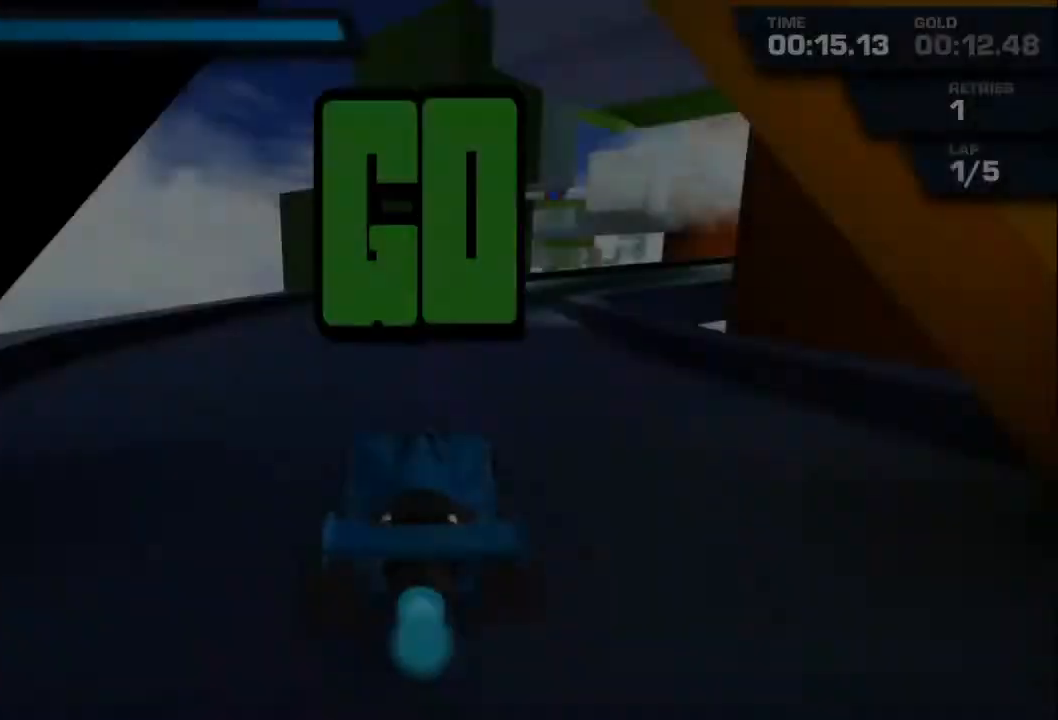
{"buttons": ["A", "R2"], "left_stick": "center", "events": []}
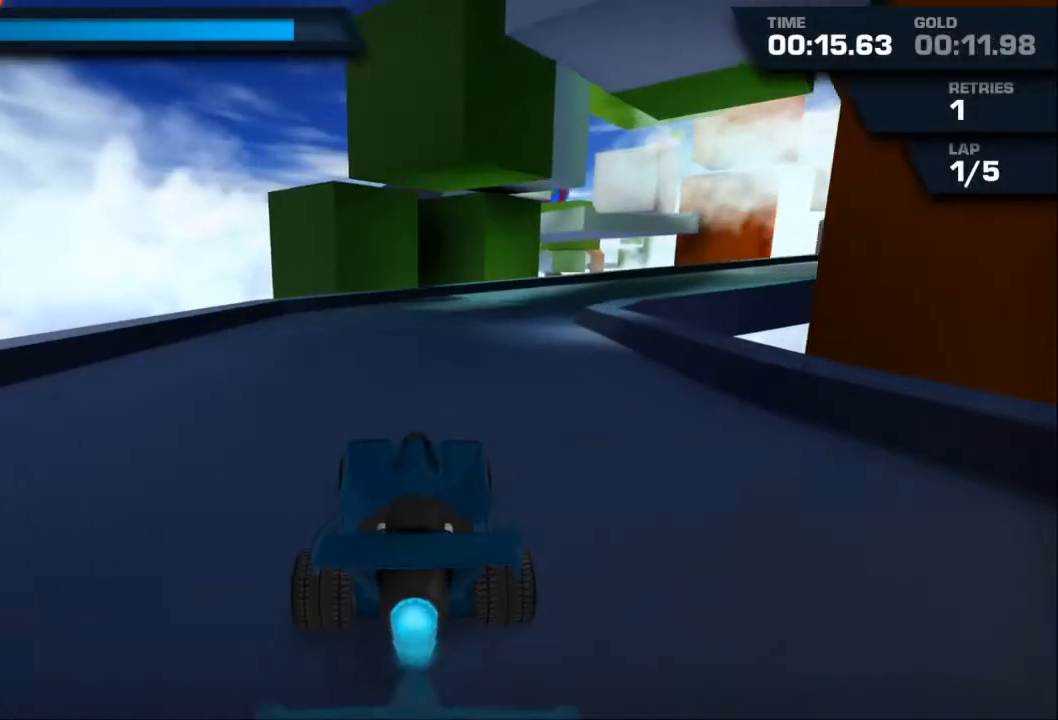
{"buttons": ["A", "R2"], "left_stick": "right", "events": [[133, "left_stick", "right"], [267, "left_stick", "center"], [500, "left_stick", "right"]]}
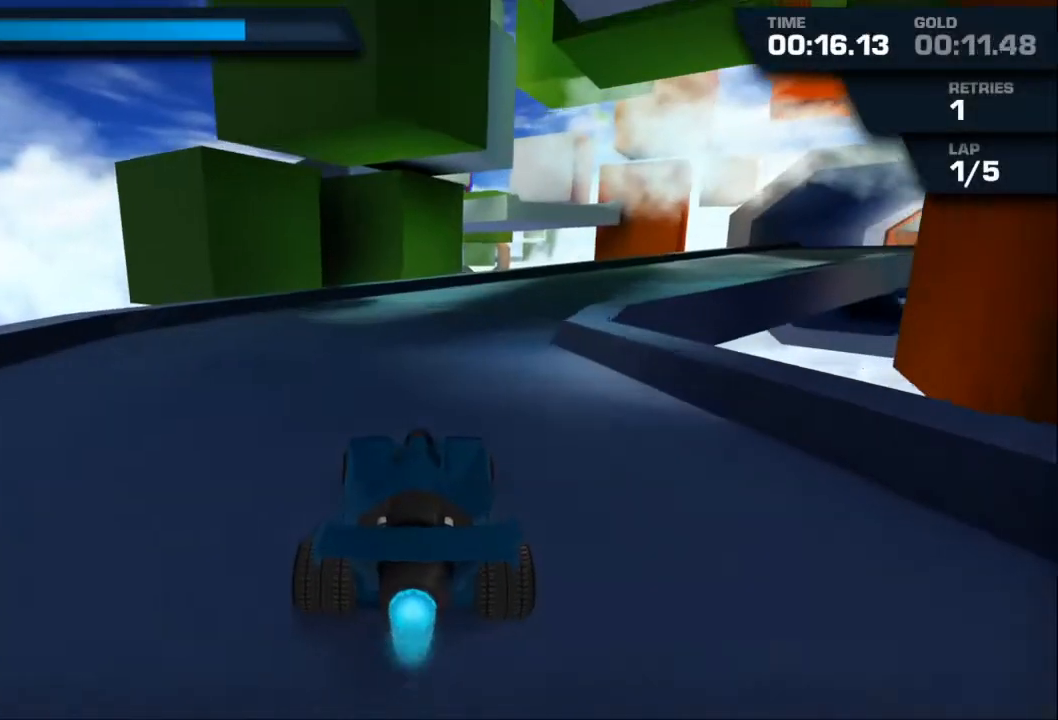
{"buttons": ["A", "R2"], "left_stick": "right", "events": [[100, "left_stick", "center"], [333, "left_stick", "right"]]}
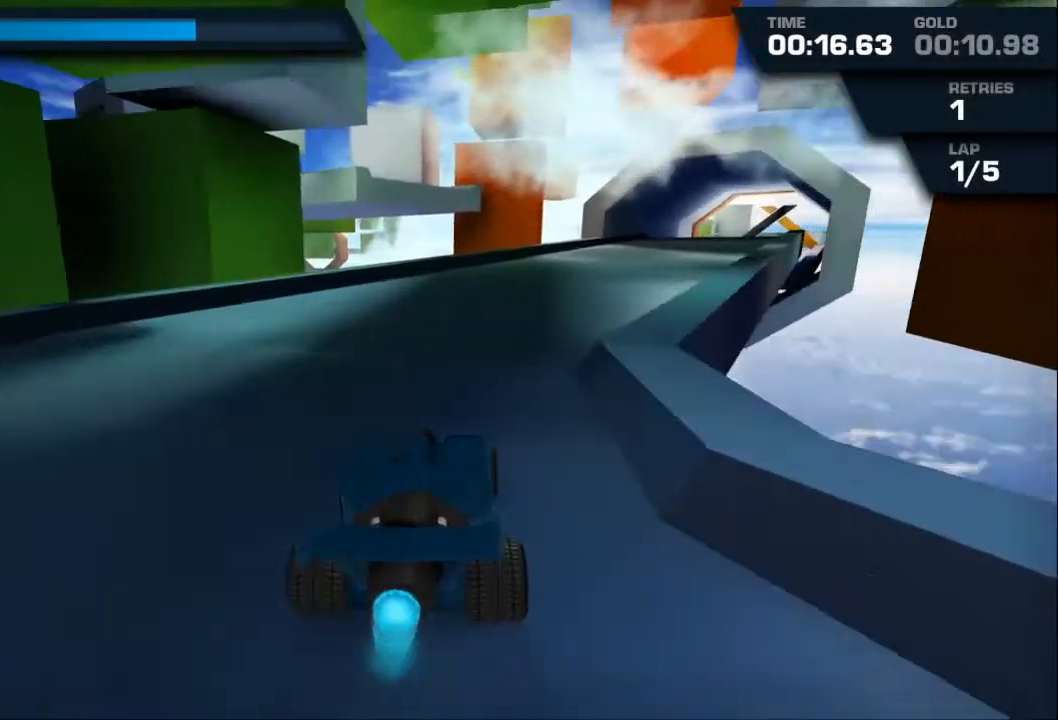
{"buttons": ["A", "R2"], "left_stick": "center", "events": [[367, "left_stick", "center"]]}
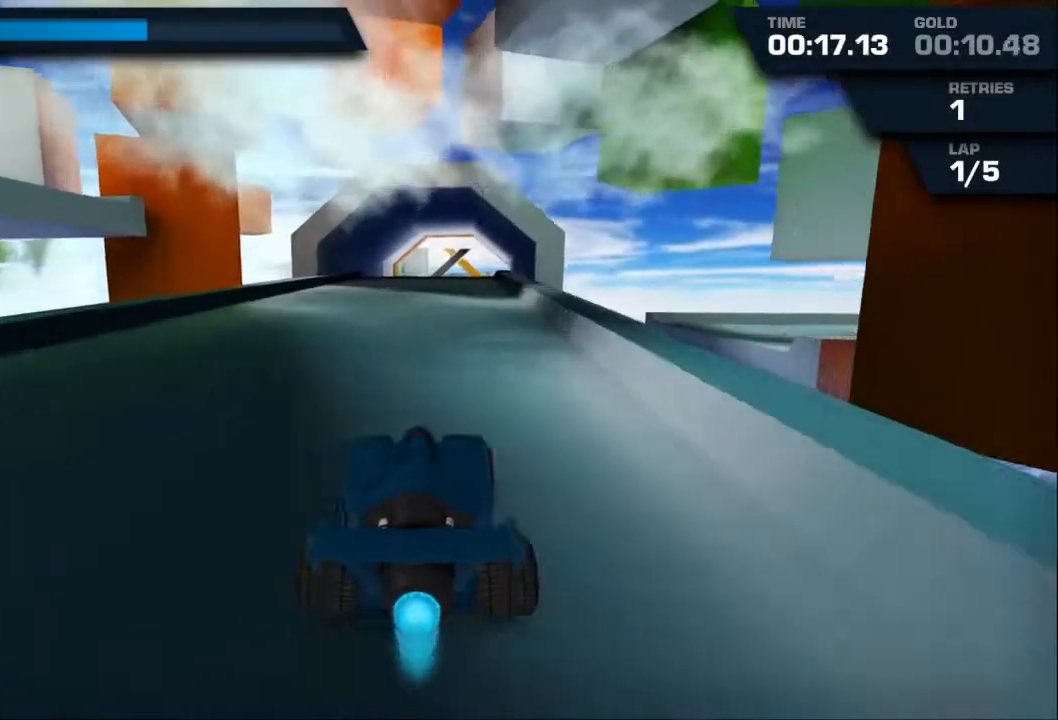
{"buttons": ["A", "R2"], "left_stick": "center", "events": [[400, "left_stick", "right"], [467, "left_stick", "center"]]}
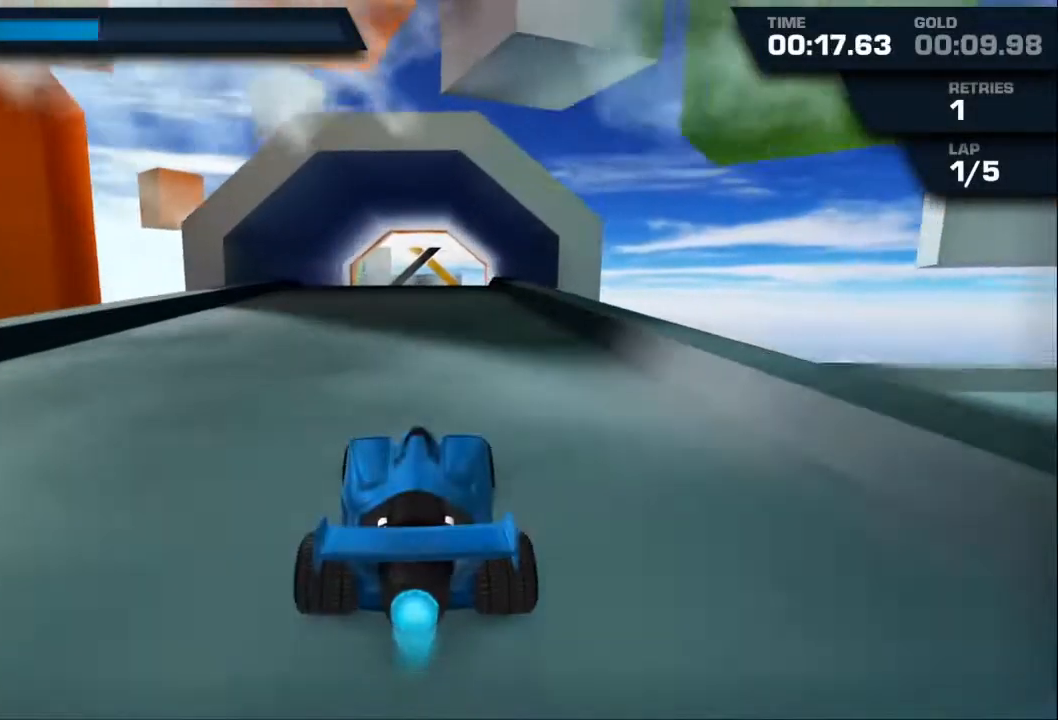
{"buttons": ["A", "R2"], "left_stick": "center", "events": []}
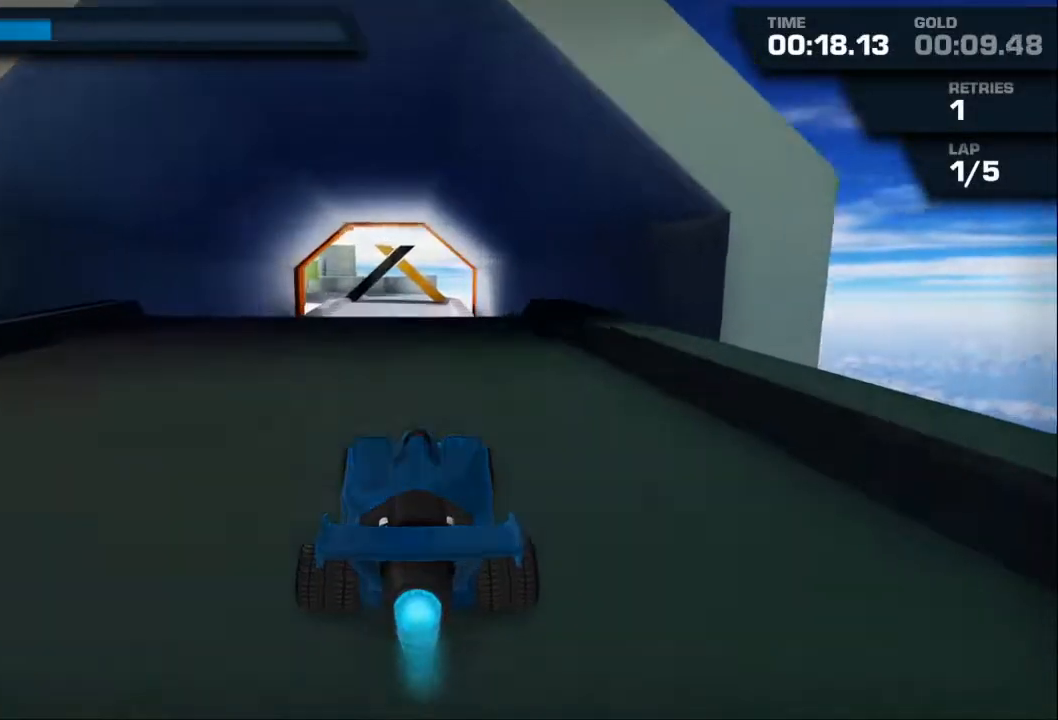
{"buttons": ["A", "R2"], "left_stick": "down", "events": [[300, "left_stick", "down"]]}
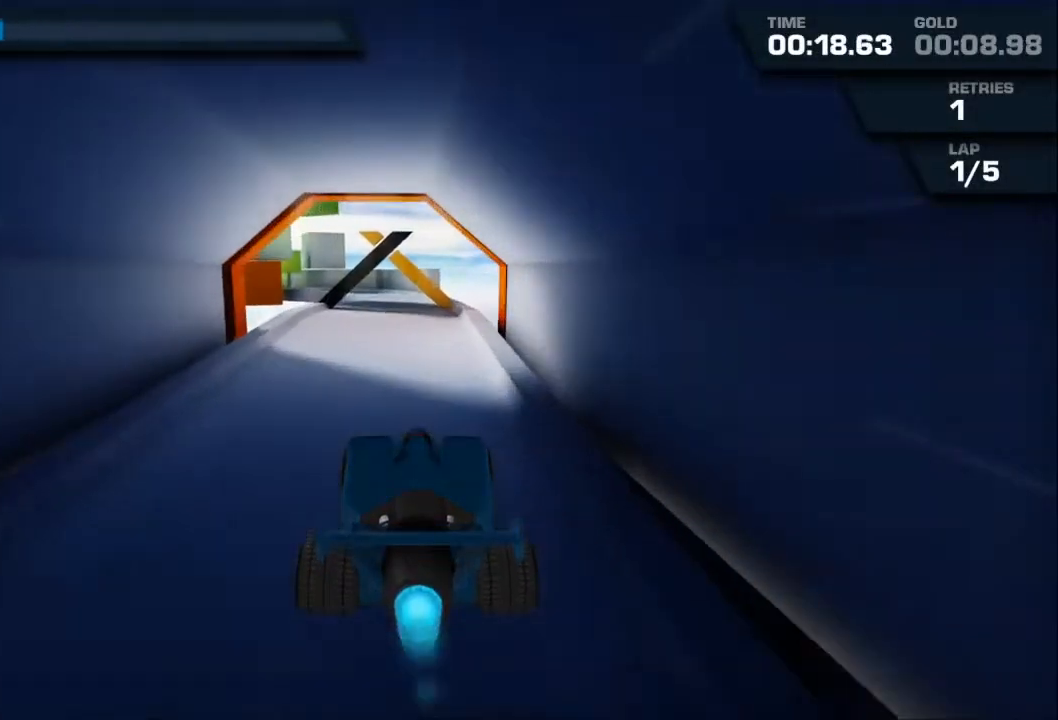
{"buttons": ["A", "R2"], "left_stick": "center", "events": [[467, "left_stick", "center"]]}
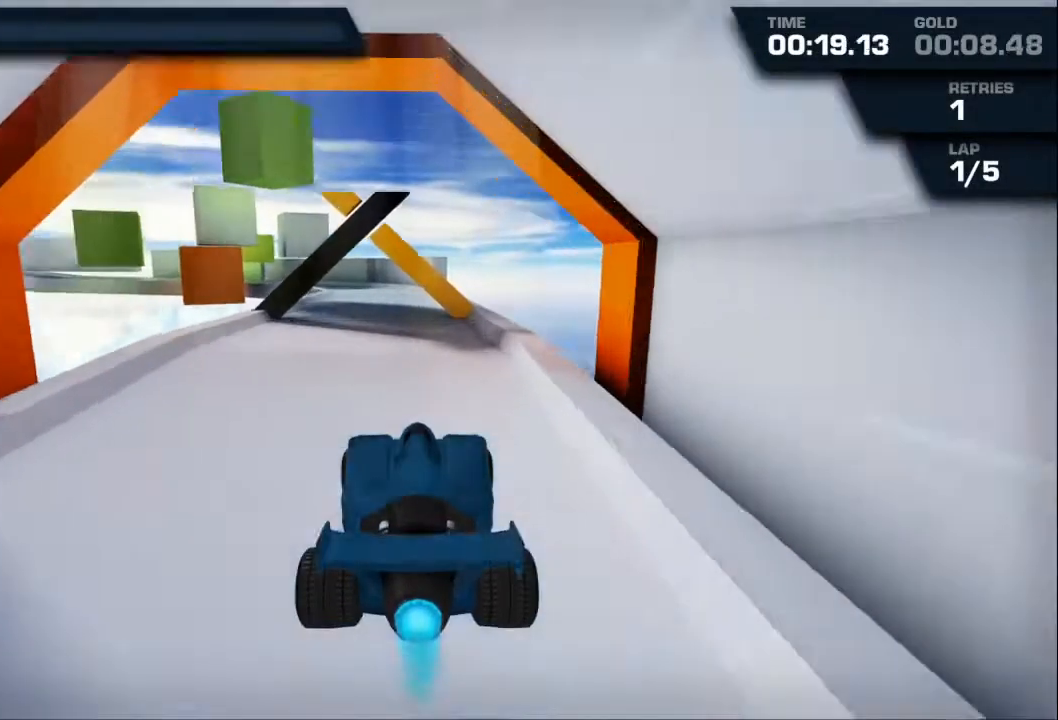
{"buttons": ["A", "R2"], "left_stick": "center", "events": []}
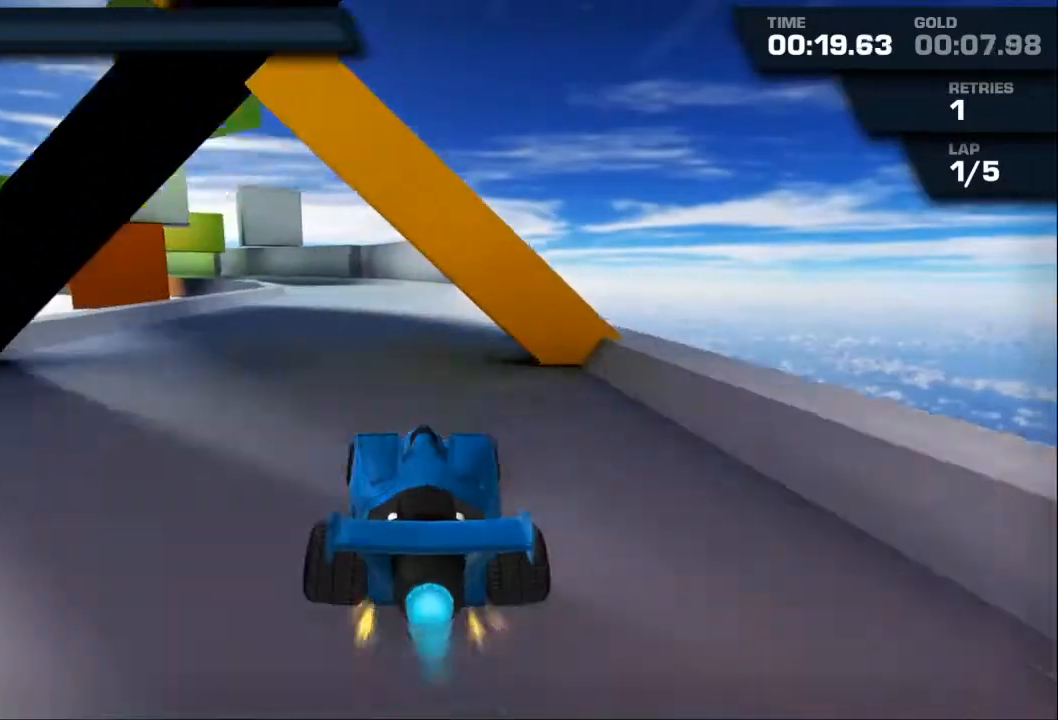
{"buttons": ["A", "R2"], "left_stick": "left", "events": [[267, "left_stick", "left"], [333, "left_stick", "center"], [500, "left_stick", "left"]]}
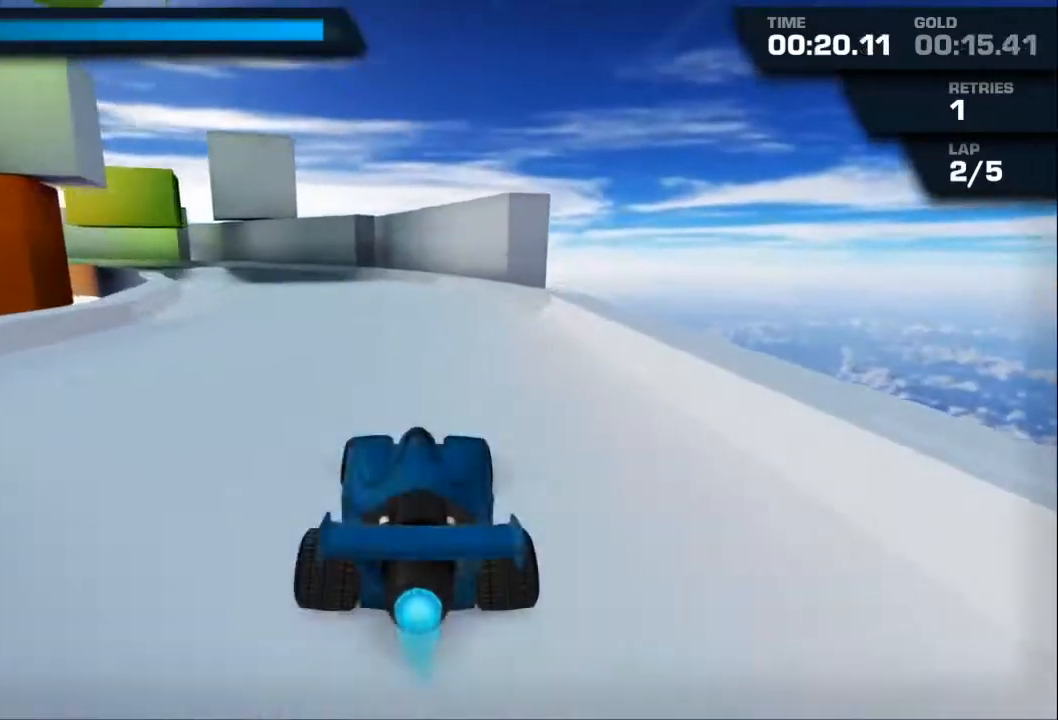
{"buttons": ["A", "R2"], "left_stick": "left", "events": []}
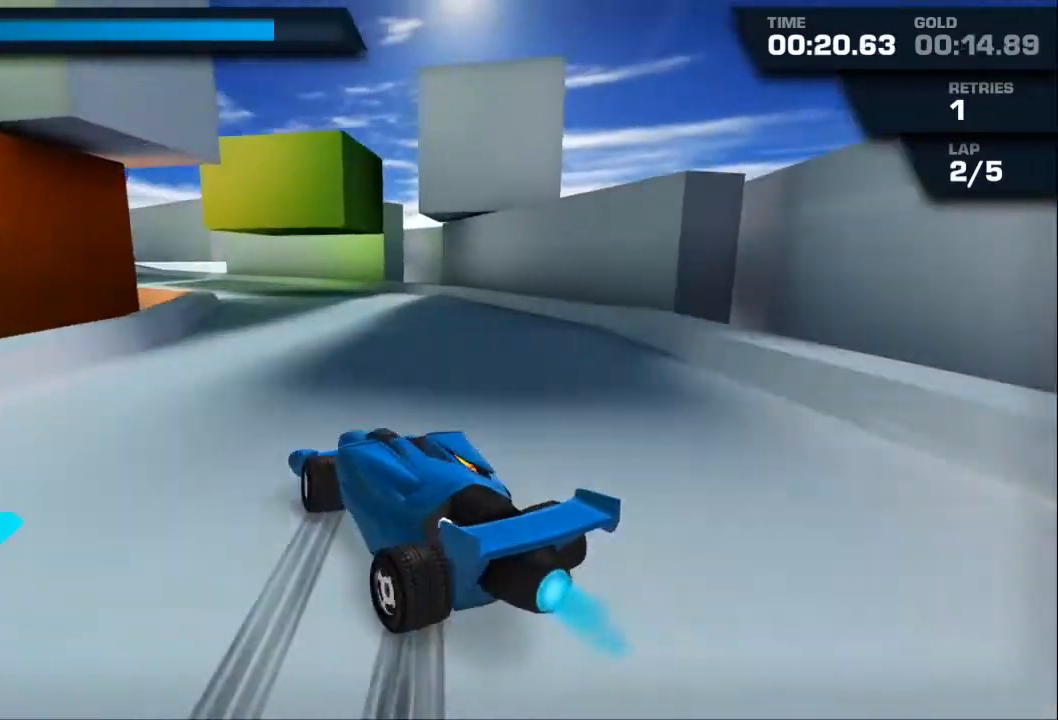
{"buttons": ["A", "R2"], "left_stick": "left", "events": [[100, "left_stick", "center"], [400, "left_stick", "left"]]}
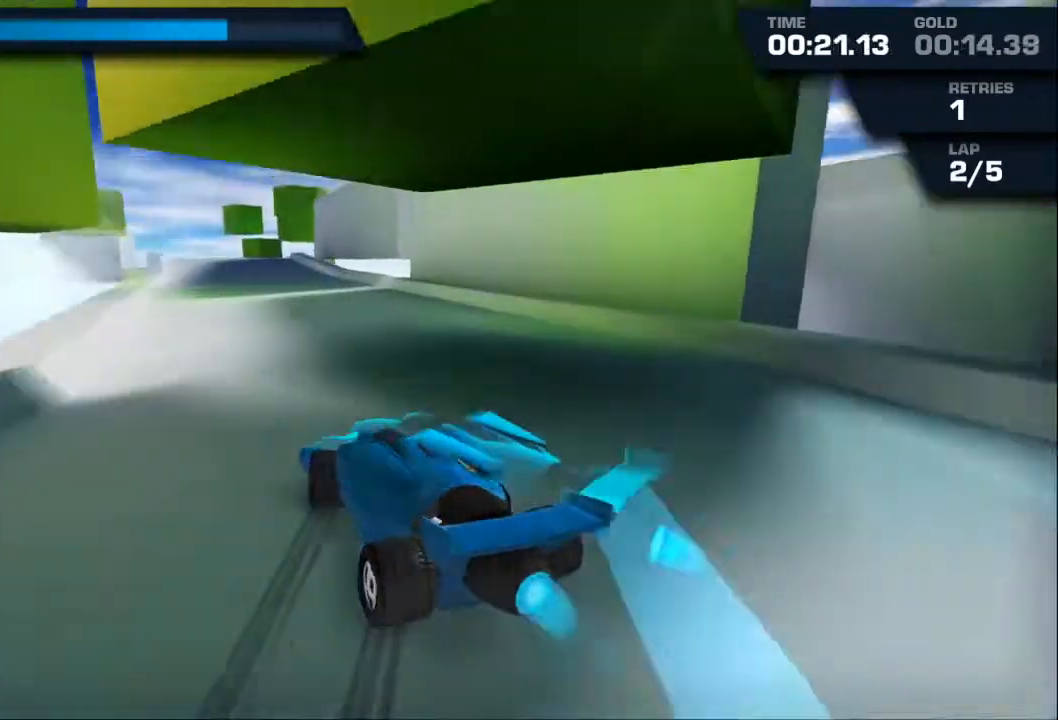
{"buttons": ["A", "R2"], "left_stick": "center", "events": [[33, "left_stick", "center"], [233, "left_stick", "left"], [333, "left_stick", "center"]]}